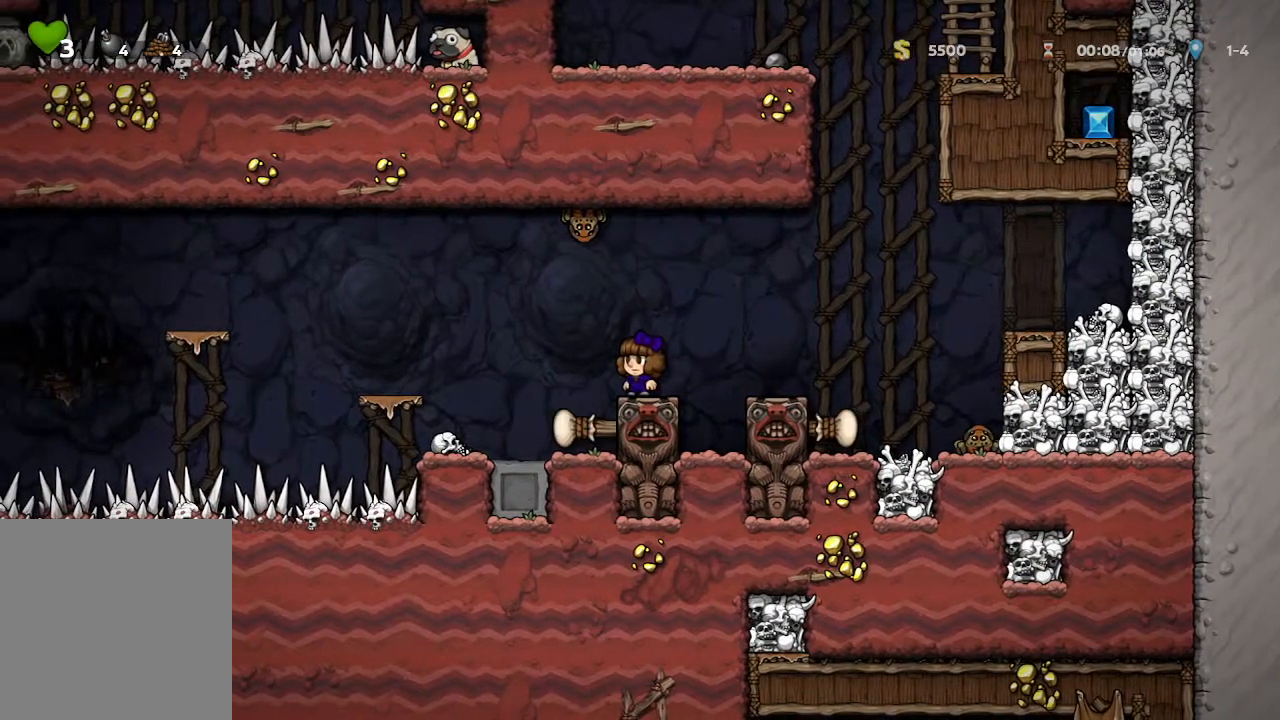
Gameplay with a controller (Xbox layout); each line is a JSON object with the inputs held at the frame after it. "events" lists button and stick changes between this image and that frame as [ms after this image, input, new state], when the widget could be followed in between.
{"buttons": [], "left_stick": "center", "right_stick": "center", "events": [[117, "left_stick", "left"], [267, "X", "down"], [433, "left_stick", "center"], [483, "X", "up"]]}
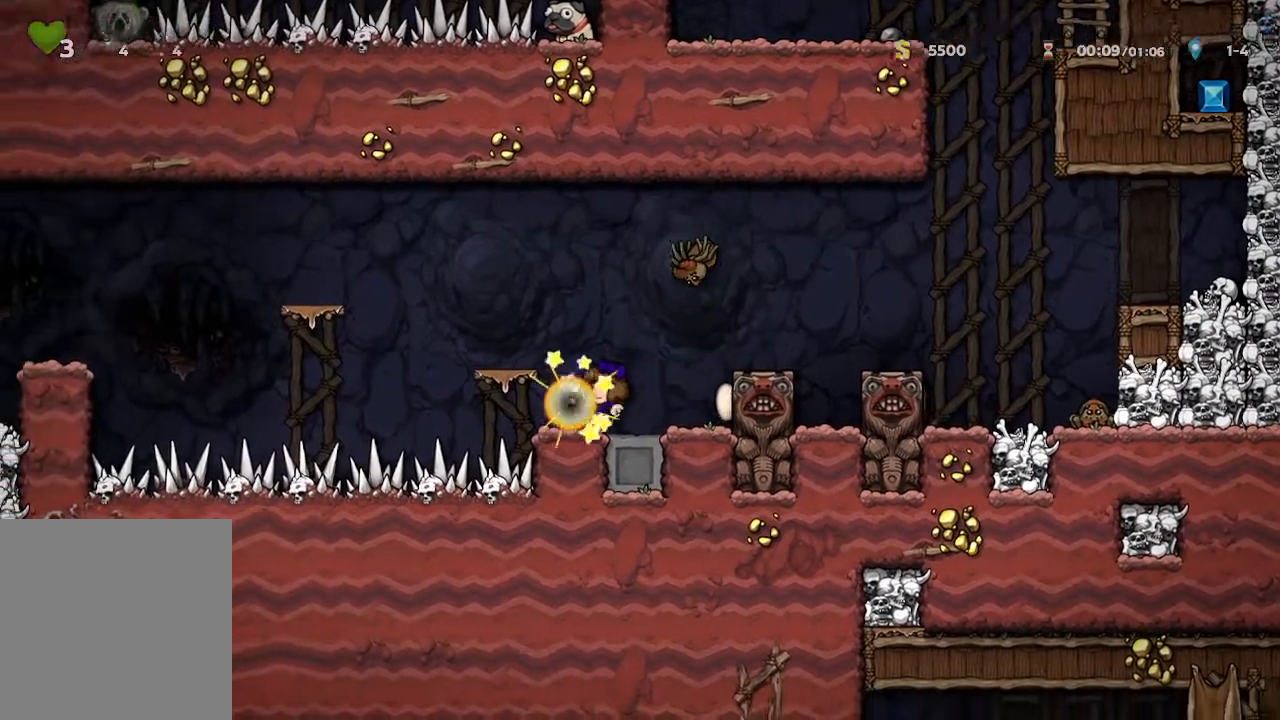
{"buttons": [], "left_stick": "up-left", "right_stick": "center", "events": [[333, "A", "down"], [467, "left_stick", "up-left"], [500, "A", "up"]]}
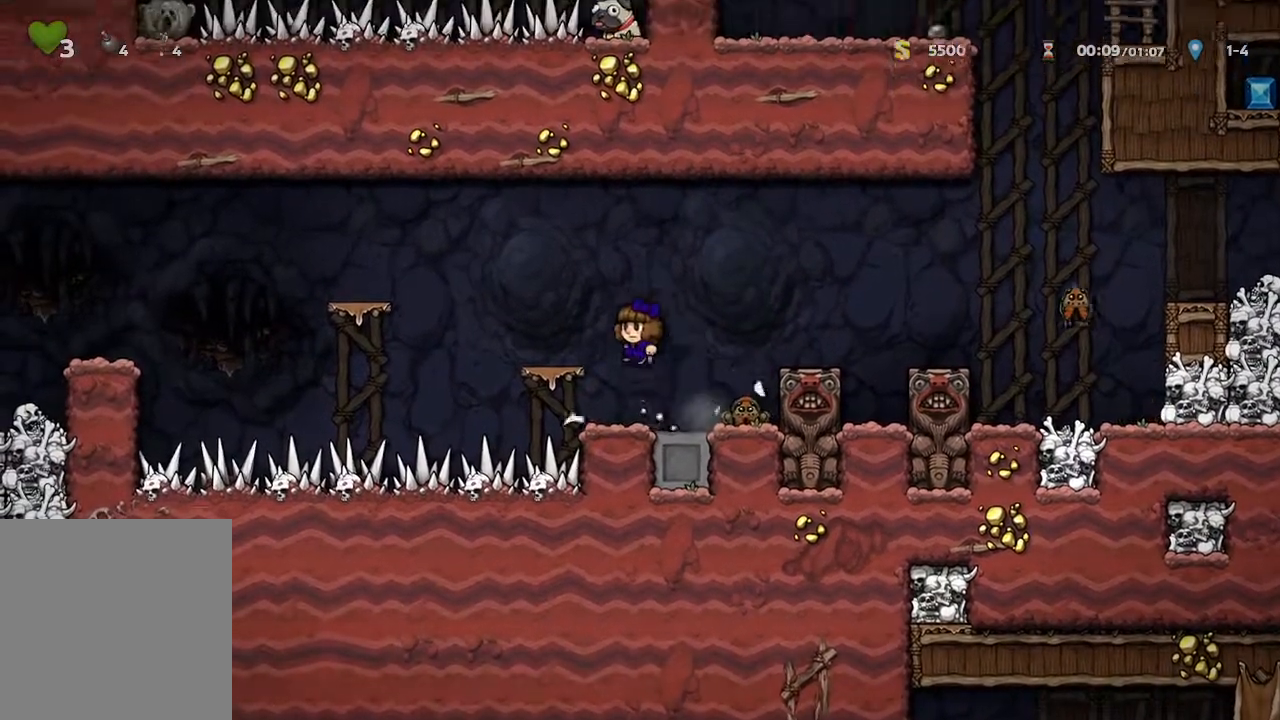
{"buttons": ["A"], "left_stick": "up-left", "right_stick": "center", "events": [[117, "left_stick", "center"], [350, "A", "down"], [450, "left_stick", "up-left"]]}
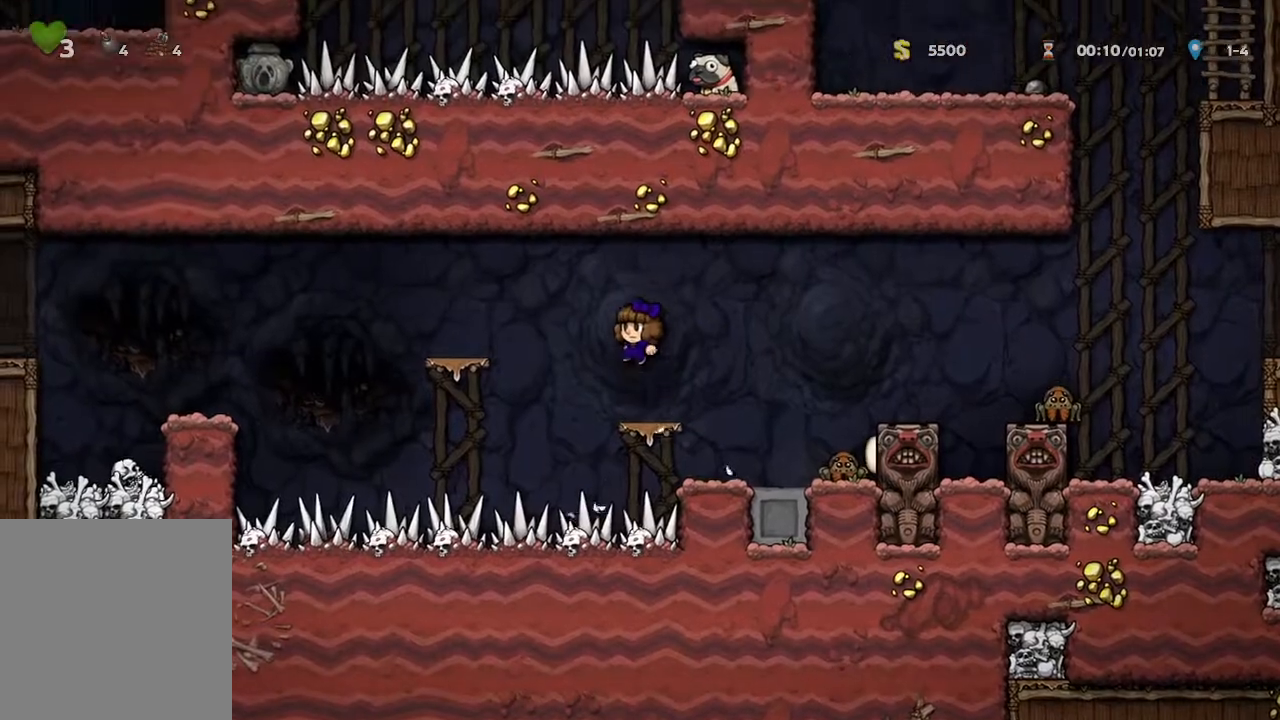
{"buttons": [], "left_stick": "center", "right_stick": "center", "events": [[150, "A", "up"], [283, "left_stick", "center"]]}
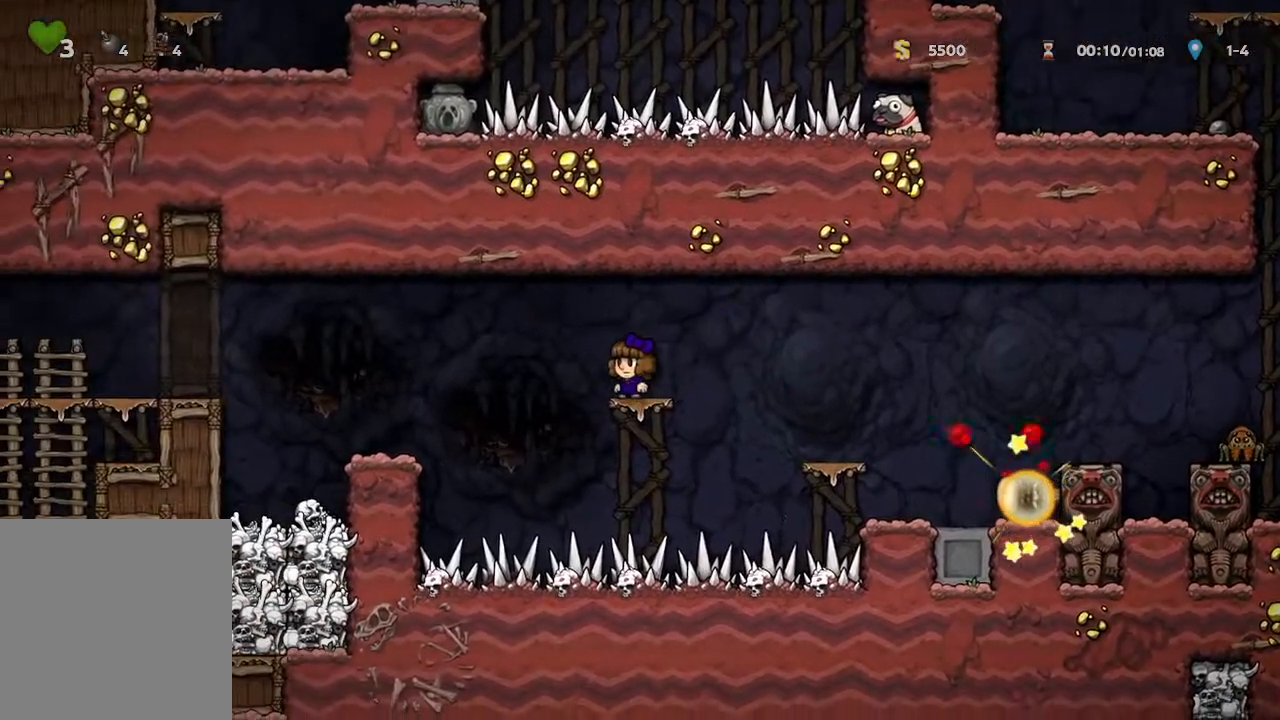
{"buttons": [], "left_stick": "up-left", "right_stick": "center", "events": [[50, "A", "down"], [100, "left_stick", "up-left"], [200, "A", "up"]]}
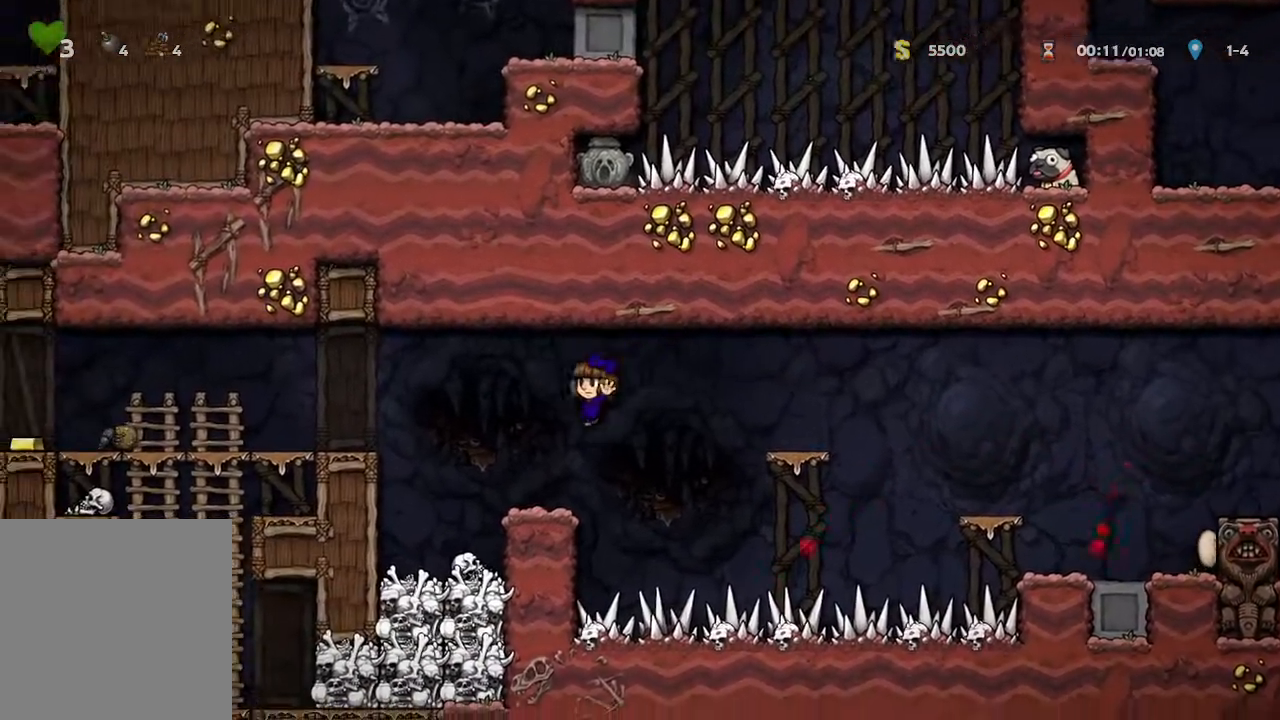
{"buttons": ["A"], "left_stick": "left", "right_stick": "center", "events": [[50, "left_stick", "center"], [283, "A", "down"], [417, "left_stick", "left"]]}
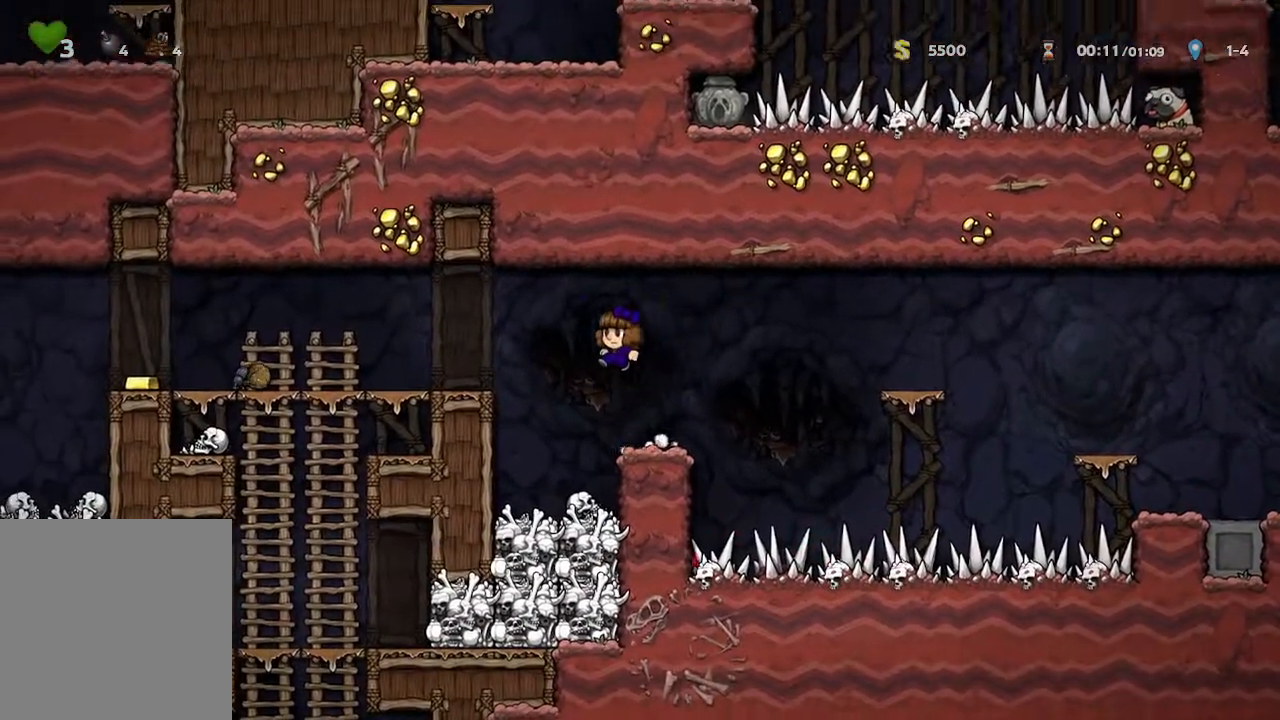
{"buttons": [], "left_stick": "down-left", "right_stick": "center", "events": [[100, "A", "up"], [483, "left_stick", "down-left"]]}
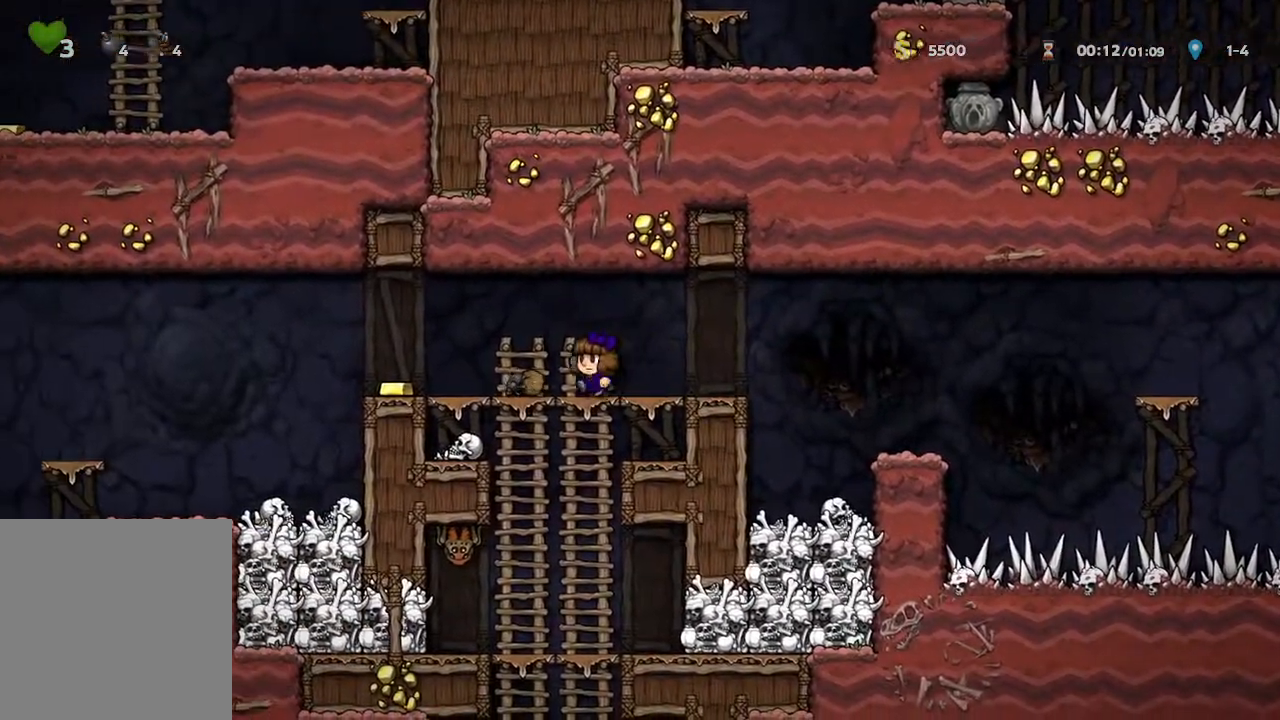
{"buttons": [], "left_stick": "down", "right_stick": "center", "events": [[17, "left_stick", "down"]]}
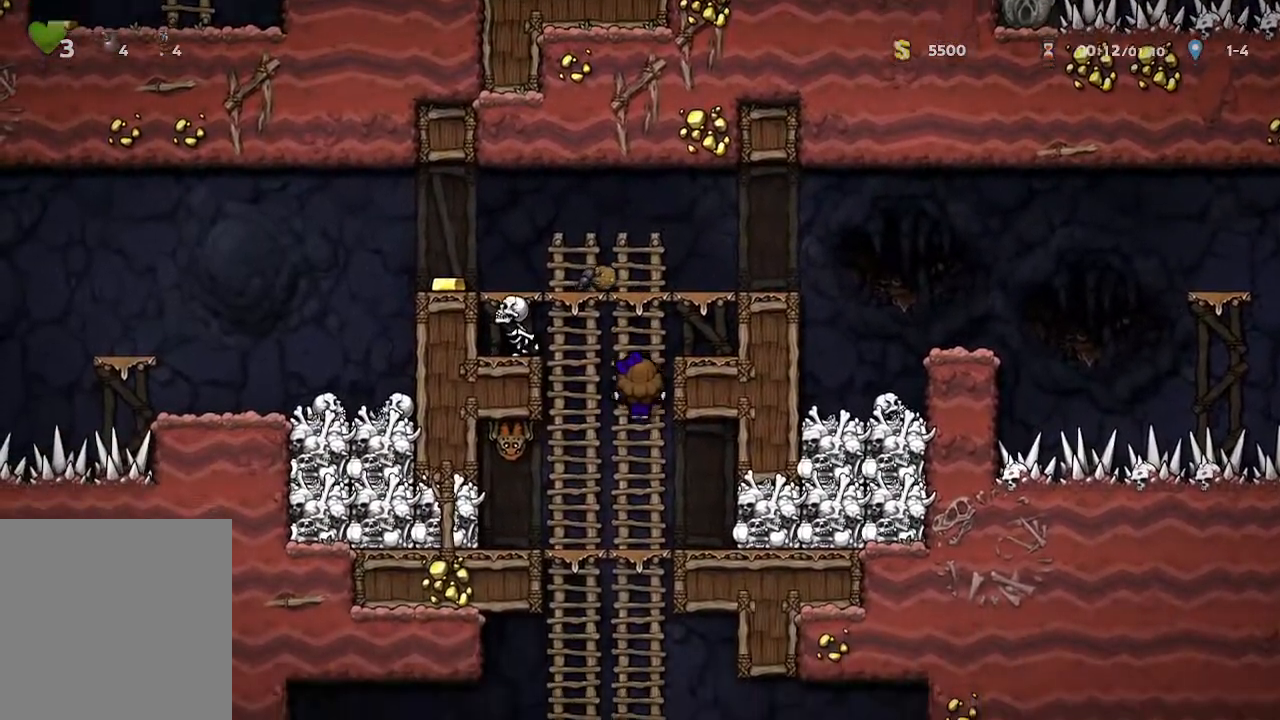
{"buttons": [], "left_stick": "down", "right_stick": "center", "events": []}
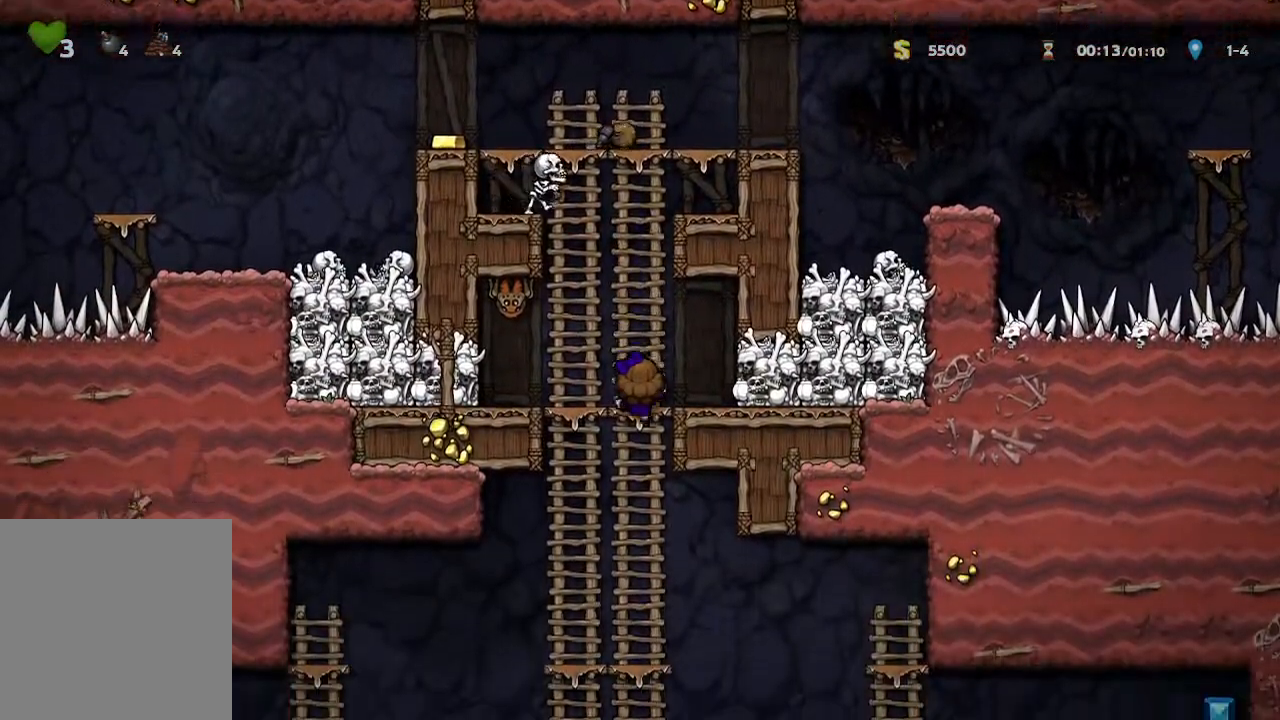
{"buttons": [], "left_stick": "down", "right_stick": "center", "events": []}
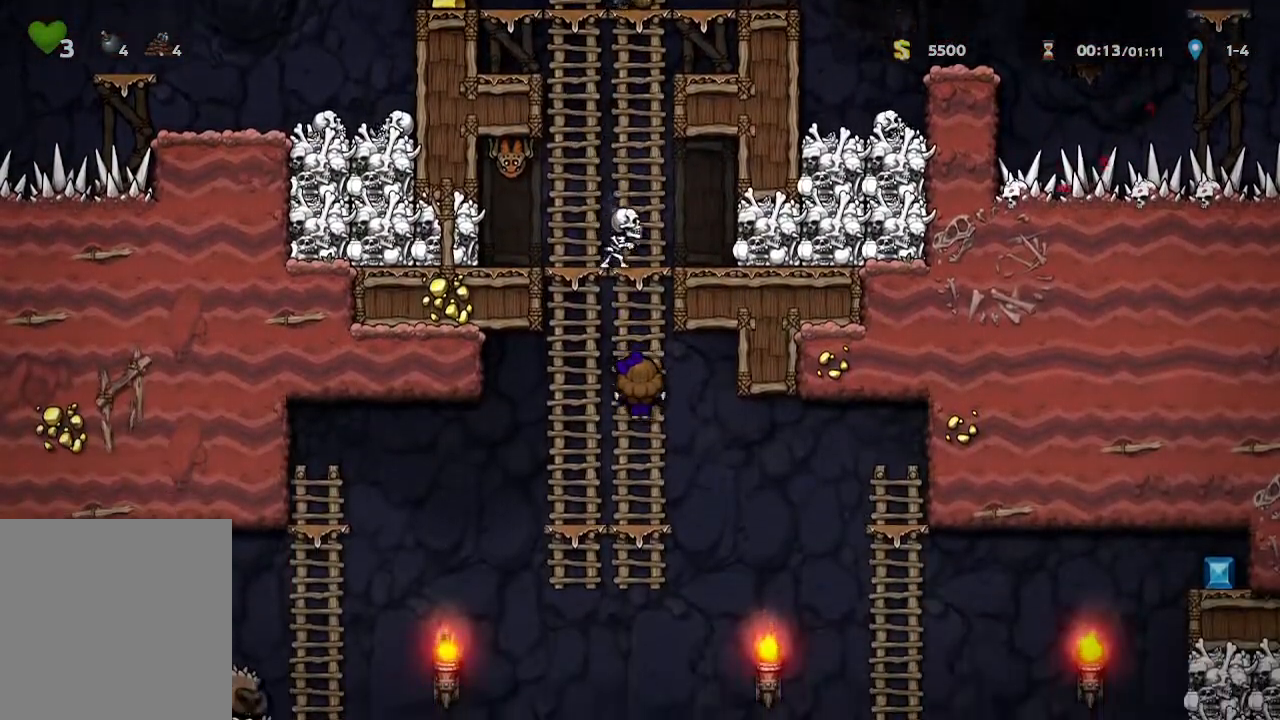
{"buttons": [], "left_stick": "down", "right_stick": "center", "events": []}
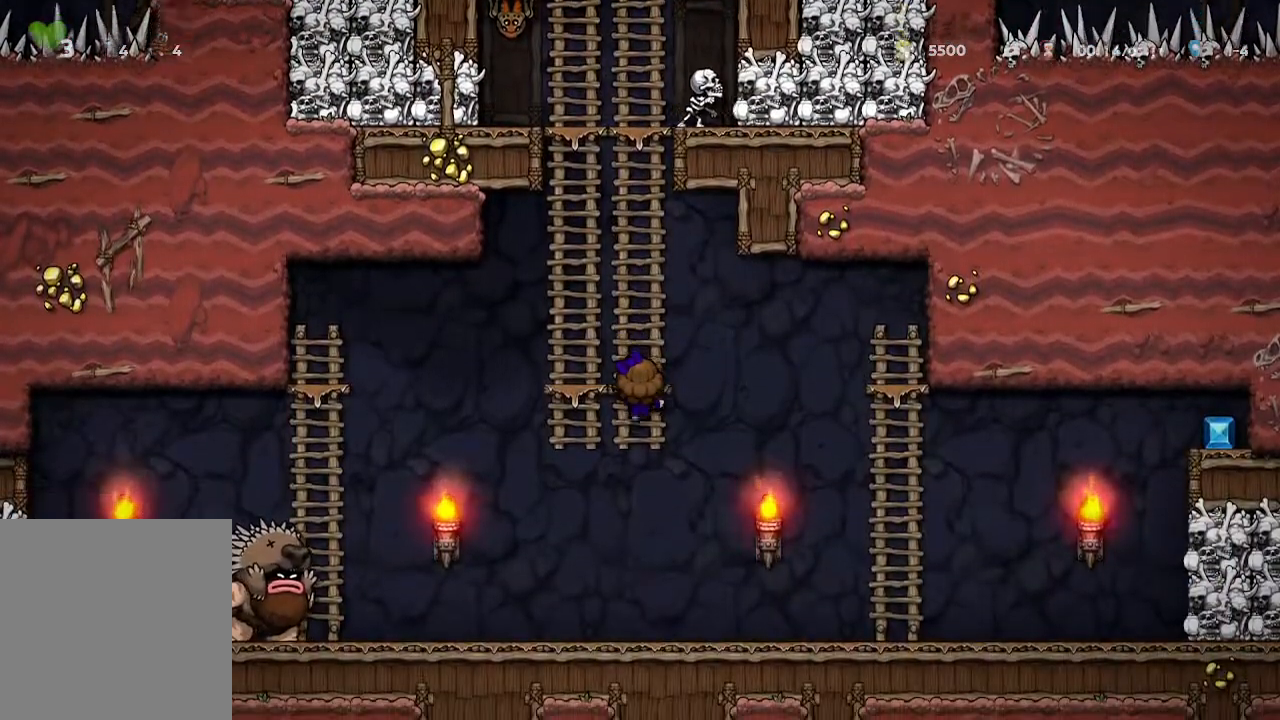
{"buttons": [], "left_stick": "right", "right_stick": "center", "events": [[367, "left_stick", "right"]]}
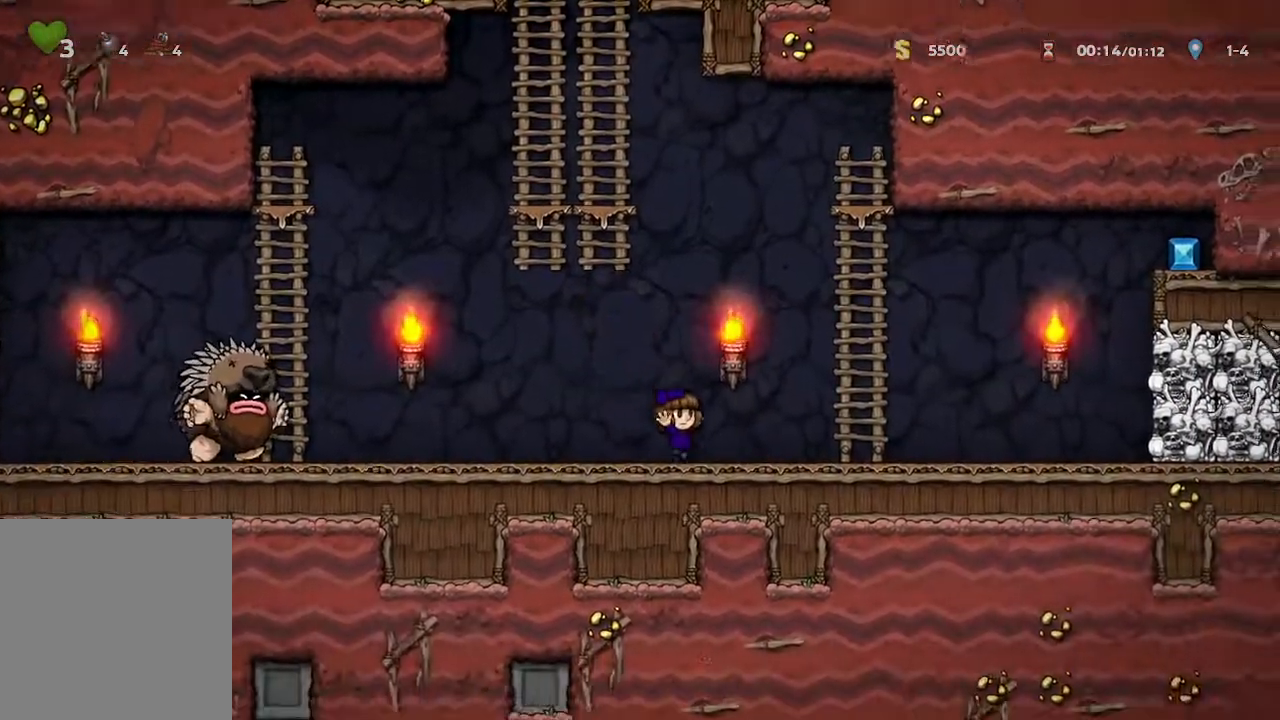
{"buttons": [], "left_stick": "up", "right_stick": "center", "events": [[67, "left_stick", "center"], [200, "left_stick", "right"], [433, "left_stick", "up"]]}
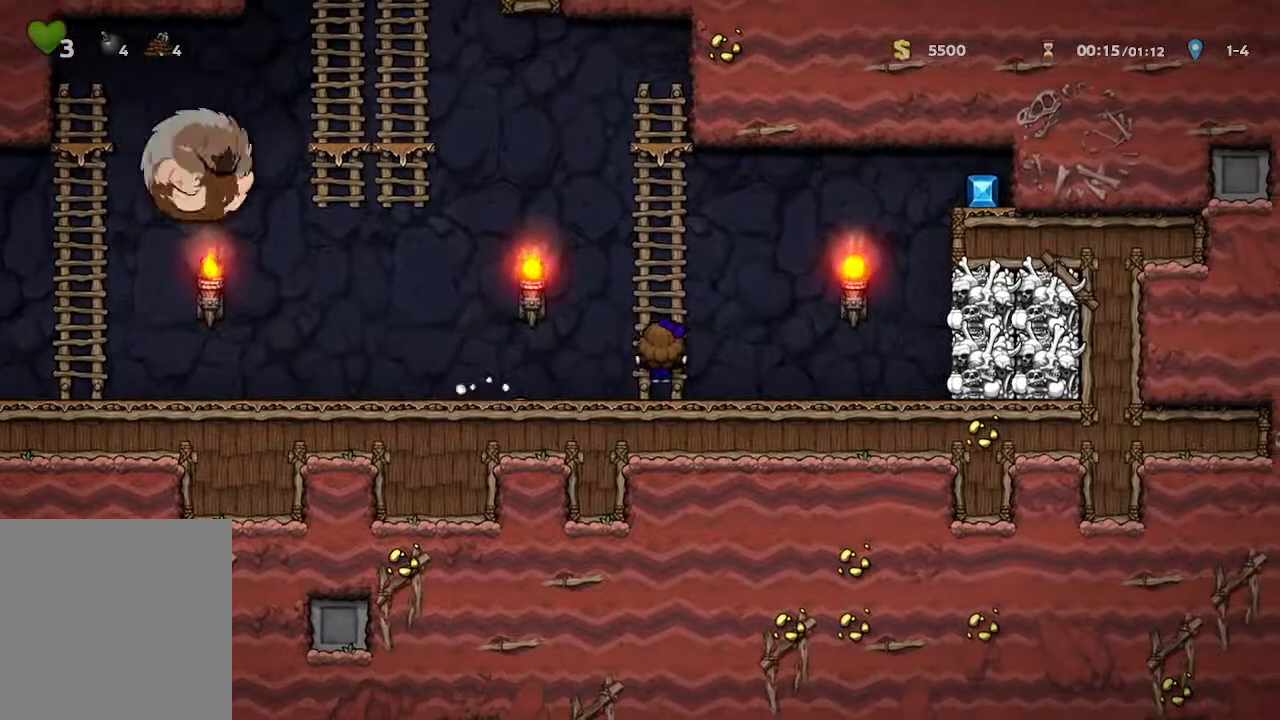
{"buttons": [], "left_stick": "up", "right_stick": "center", "events": []}
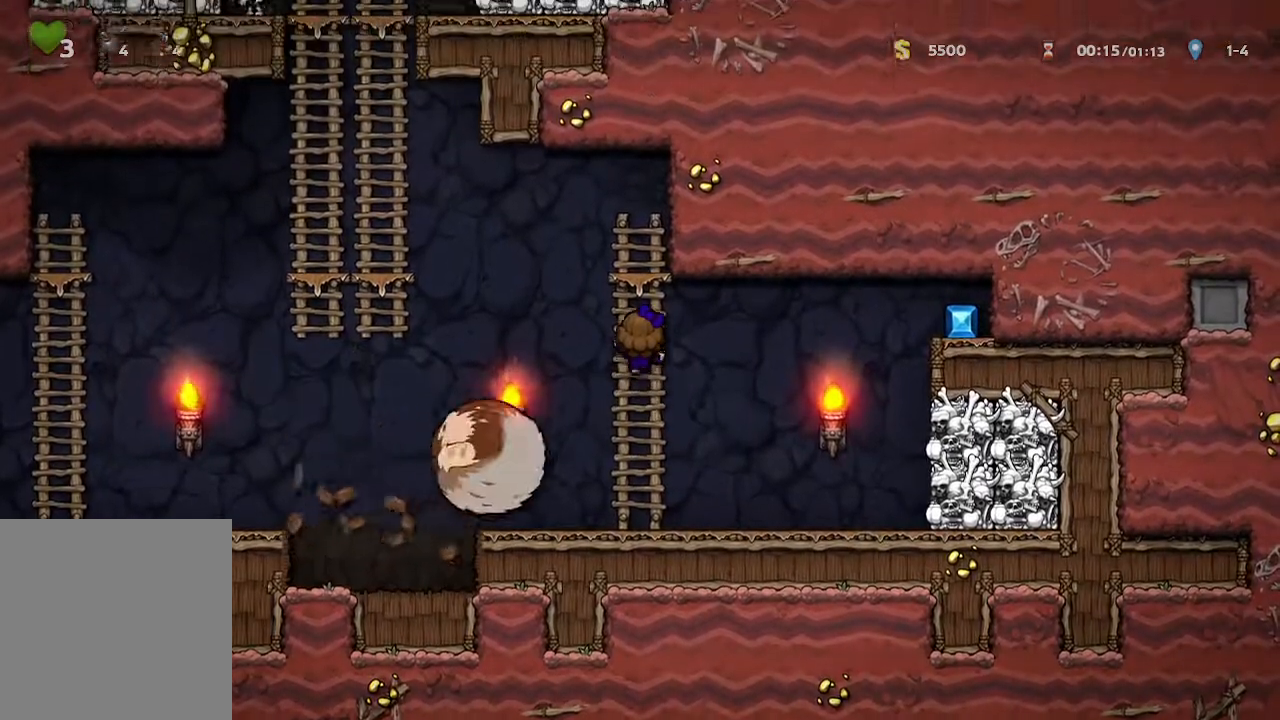
{"buttons": [], "left_stick": "down", "right_stick": "center", "events": [[150, "left_stick", "center"], [367, "left_stick", "down"]]}
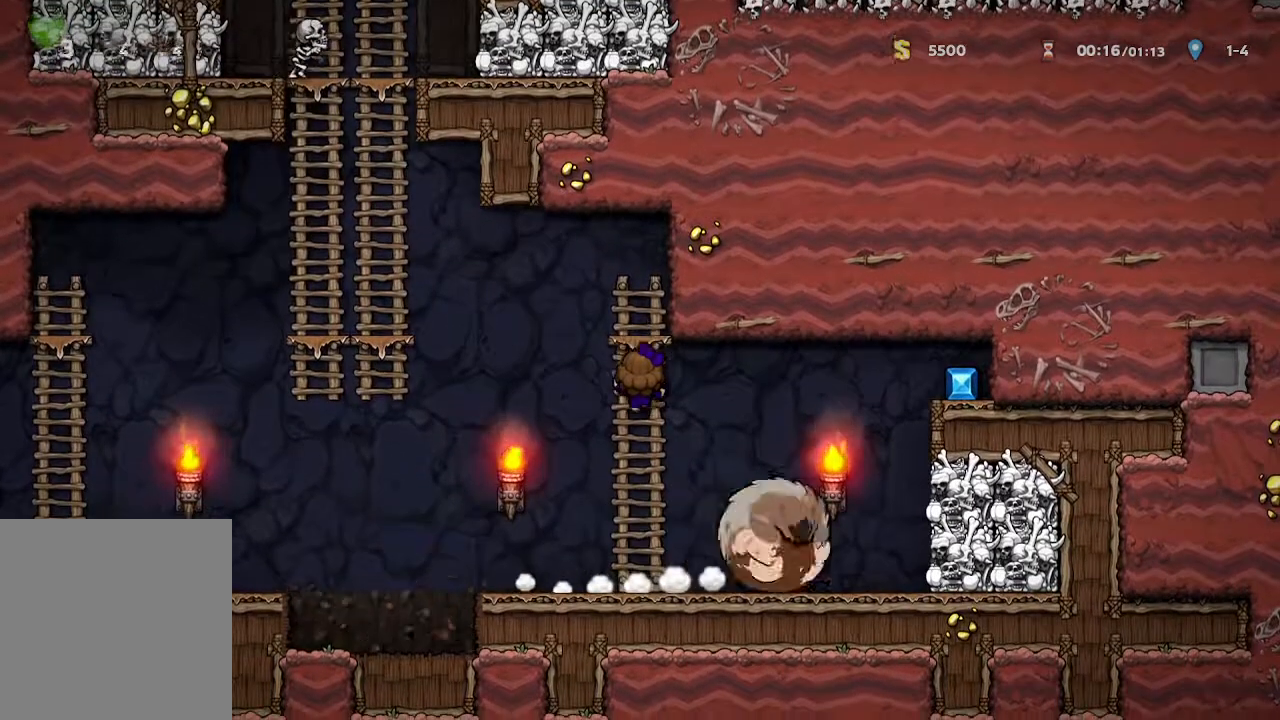
{"buttons": [], "left_stick": "down", "right_stick": "center", "events": []}
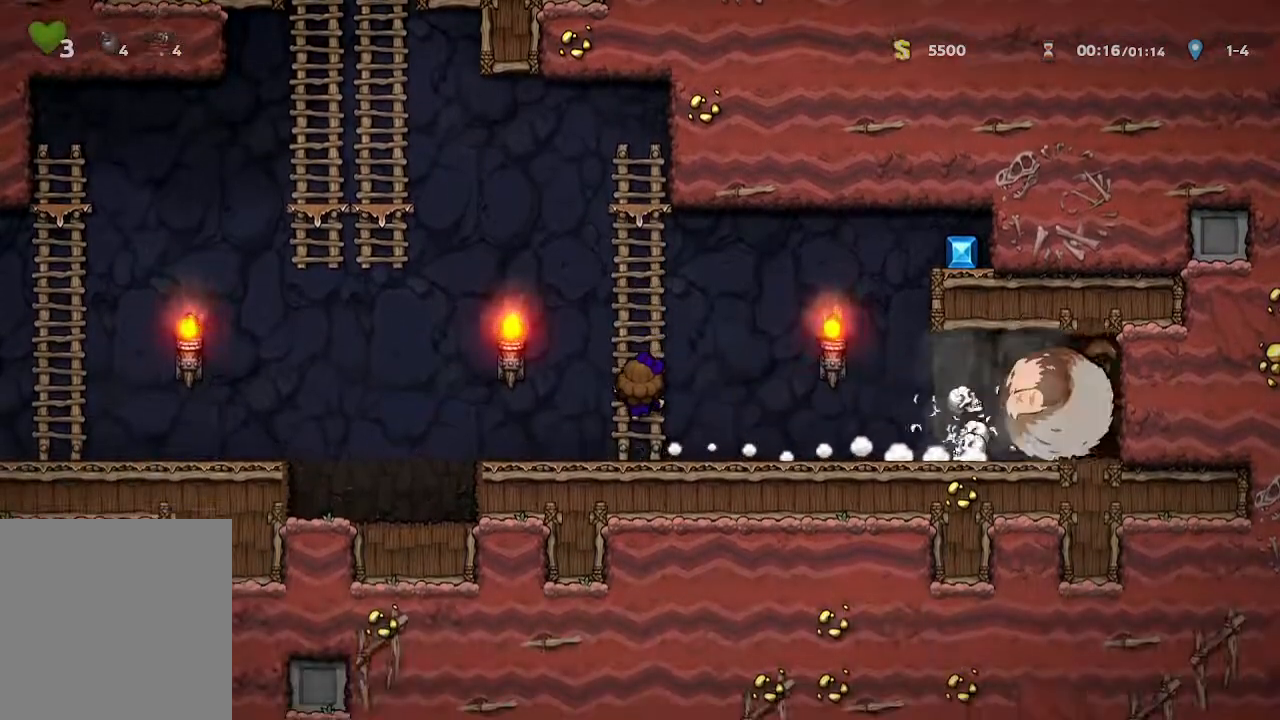
{"buttons": [], "left_stick": "right", "right_stick": "center", "events": [[300, "left_stick", "right"]]}
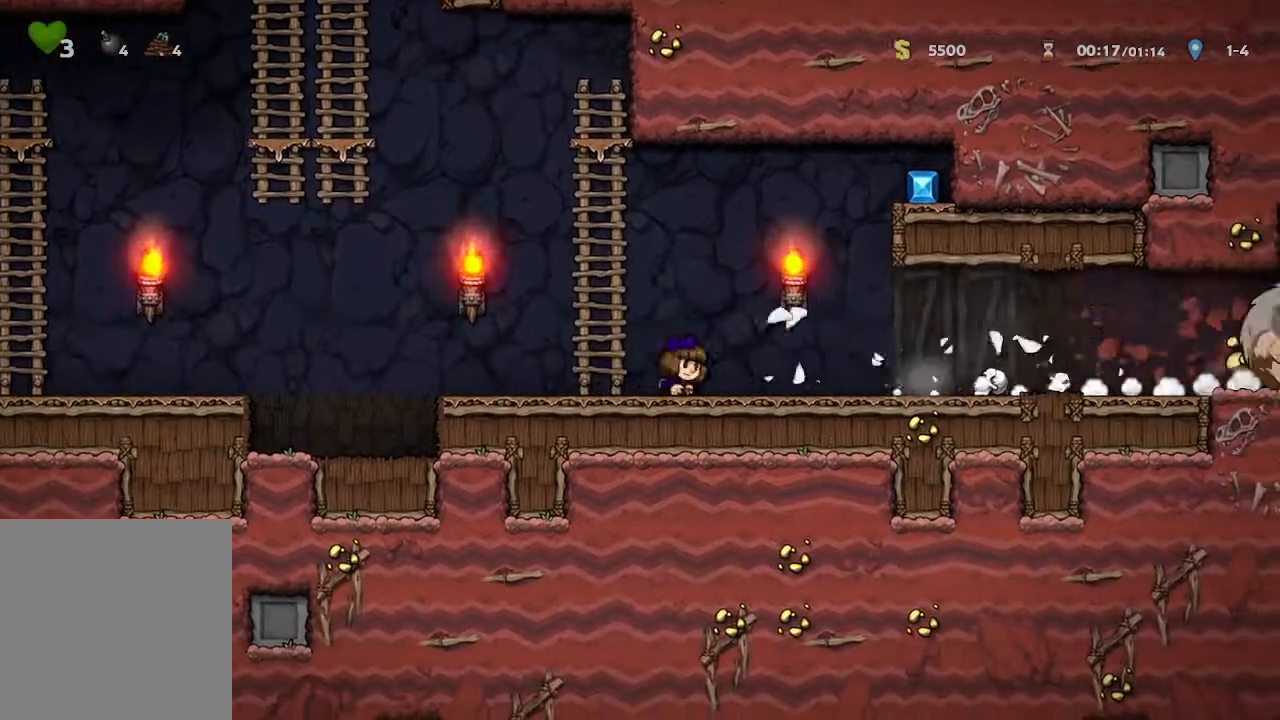
{"buttons": [], "left_stick": "right", "right_stick": "center", "events": []}
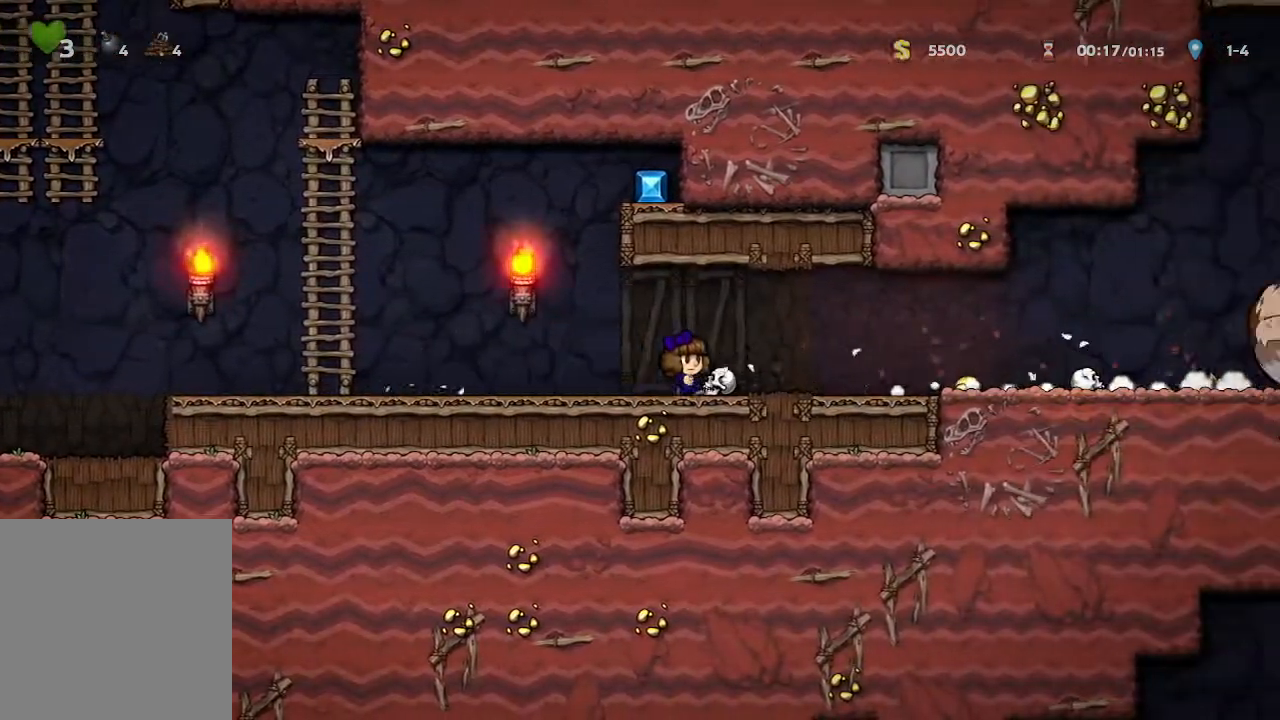
{"buttons": ["B"], "left_stick": "center", "right_stick": "center", "events": [[350, "left_stick", "center"], [450, "B", "down"]]}
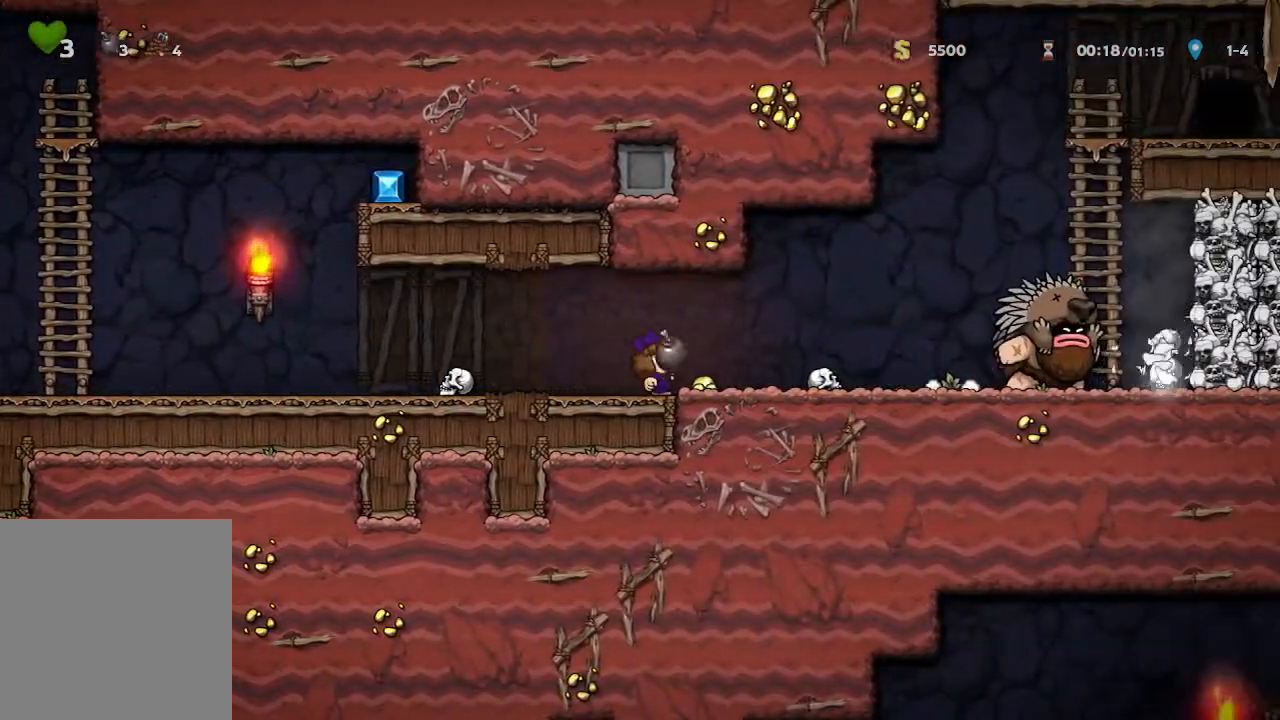
{"buttons": [], "left_stick": "left", "right_stick": "center", "events": [[33, "B", "up"], [183, "left_stick", "left"]]}
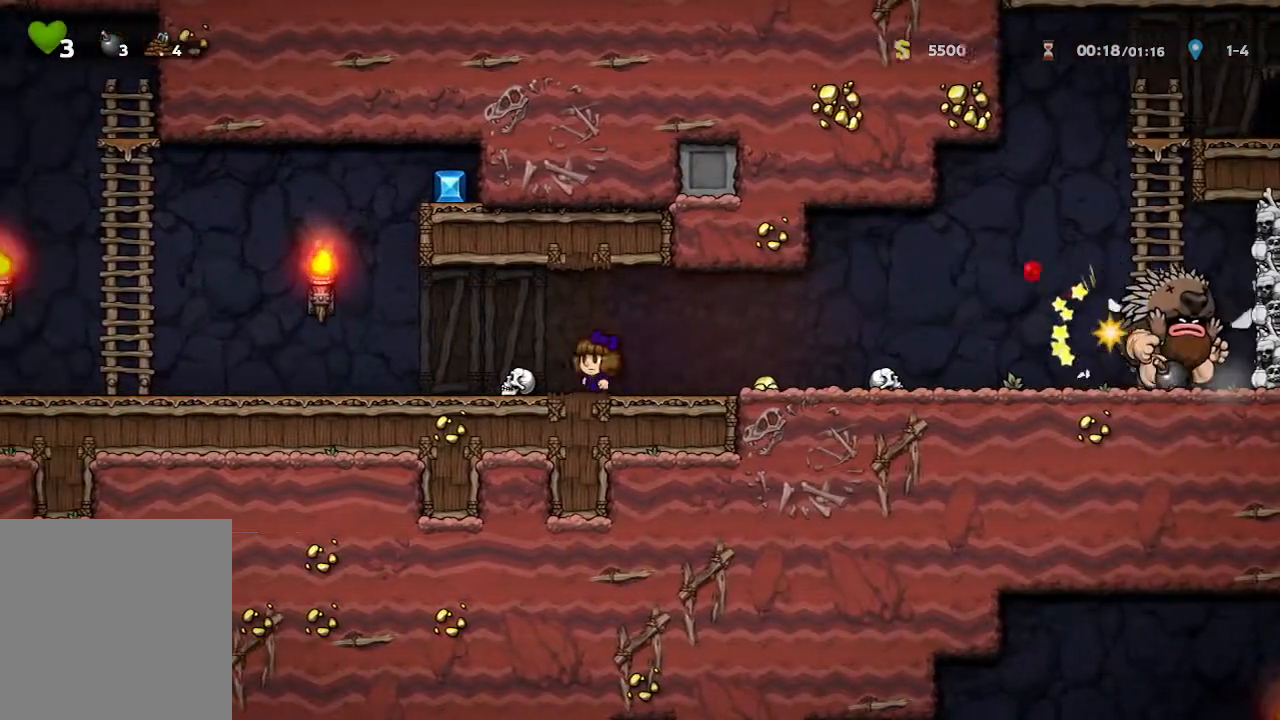
{"buttons": [], "left_stick": "left", "right_stick": "center", "events": []}
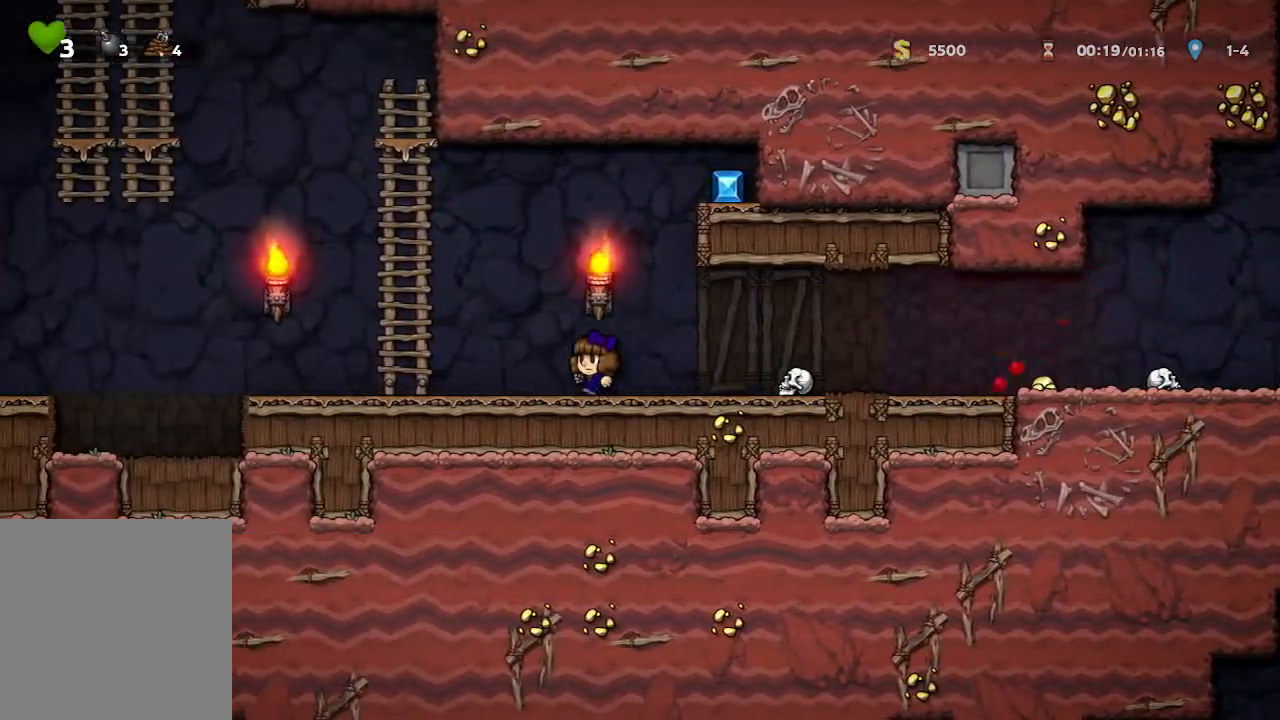
{"buttons": [], "left_stick": "center", "right_stick": "center", "events": [[233, "left_stick", "center"]]}
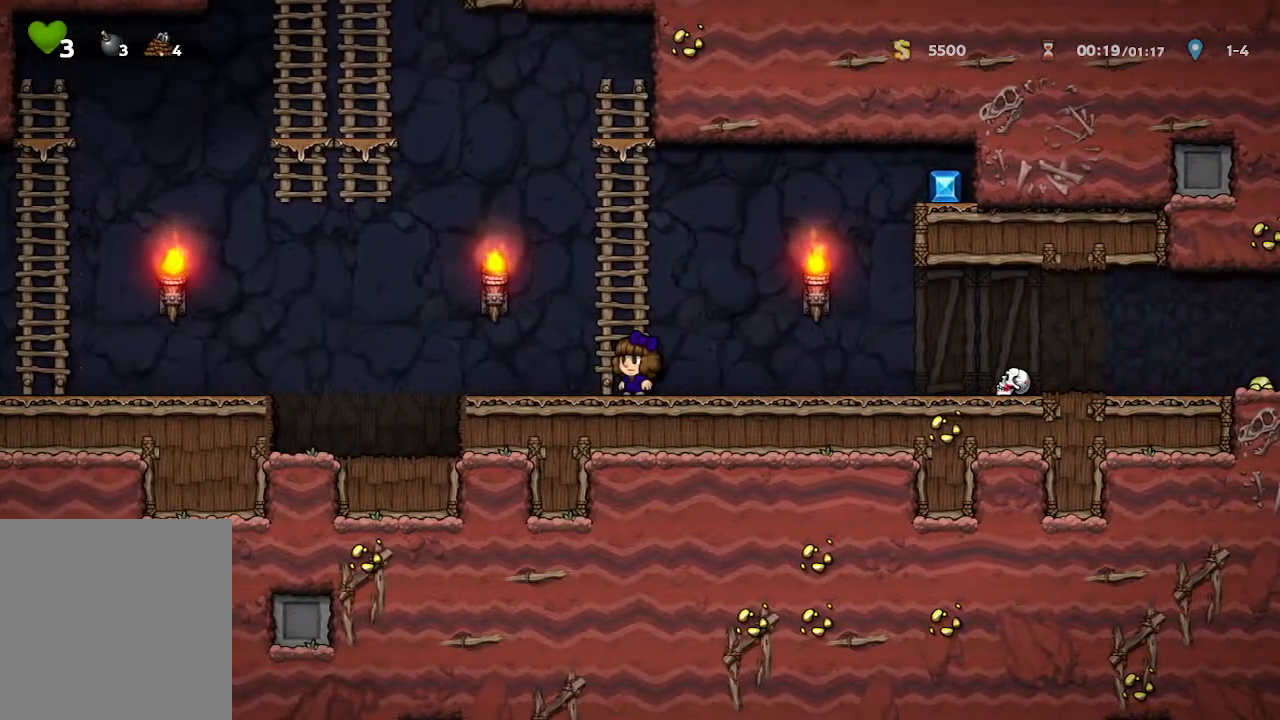
{"buttons": [], "left_stick": "center", "right_stick": "center", "events": []}
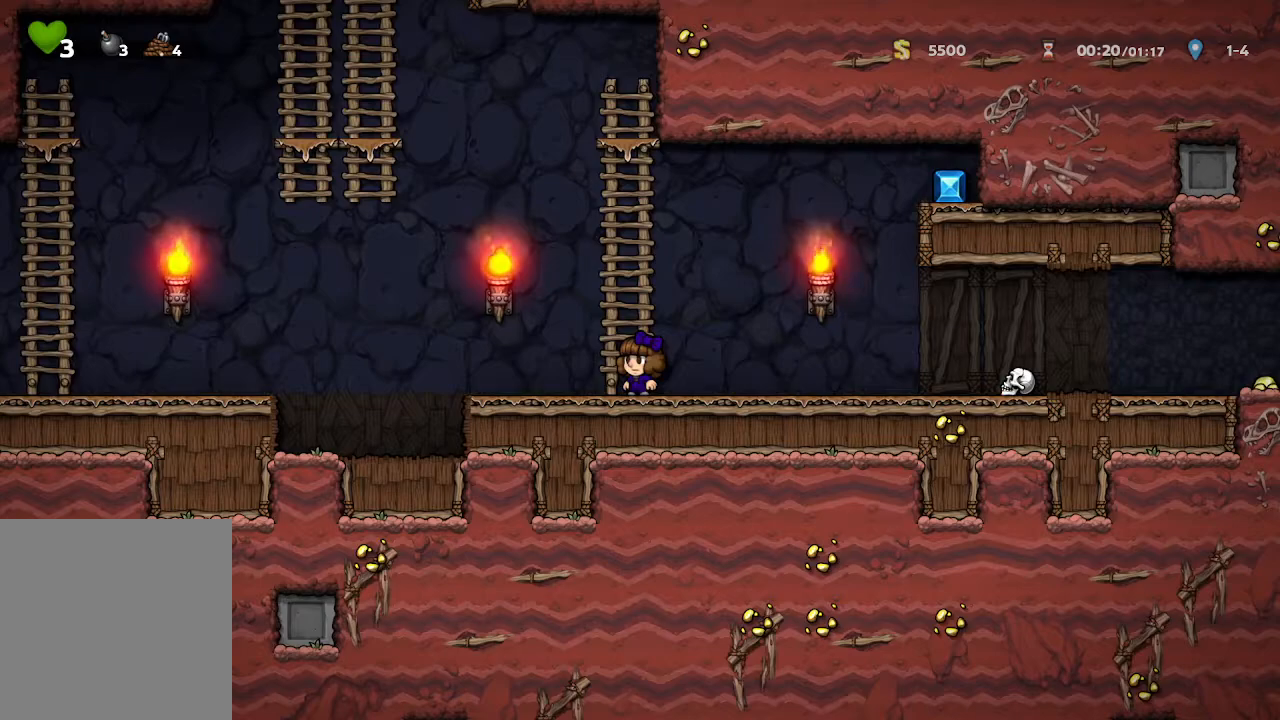
{"buttons": [], "left_stick": "right", "right_stick": "center", "events": [[467, "left_stick", "right"]]}
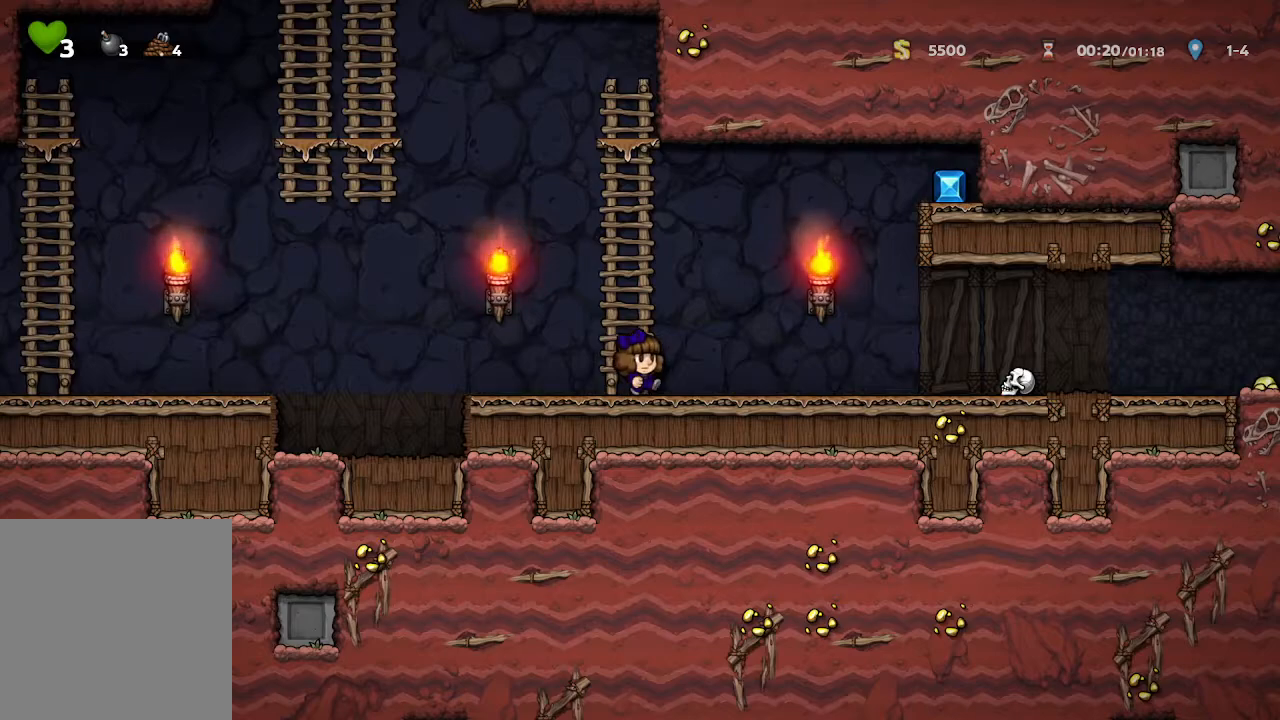
{"buttons": [], "left_stick": "right", "right_stick": "center", "events": []}
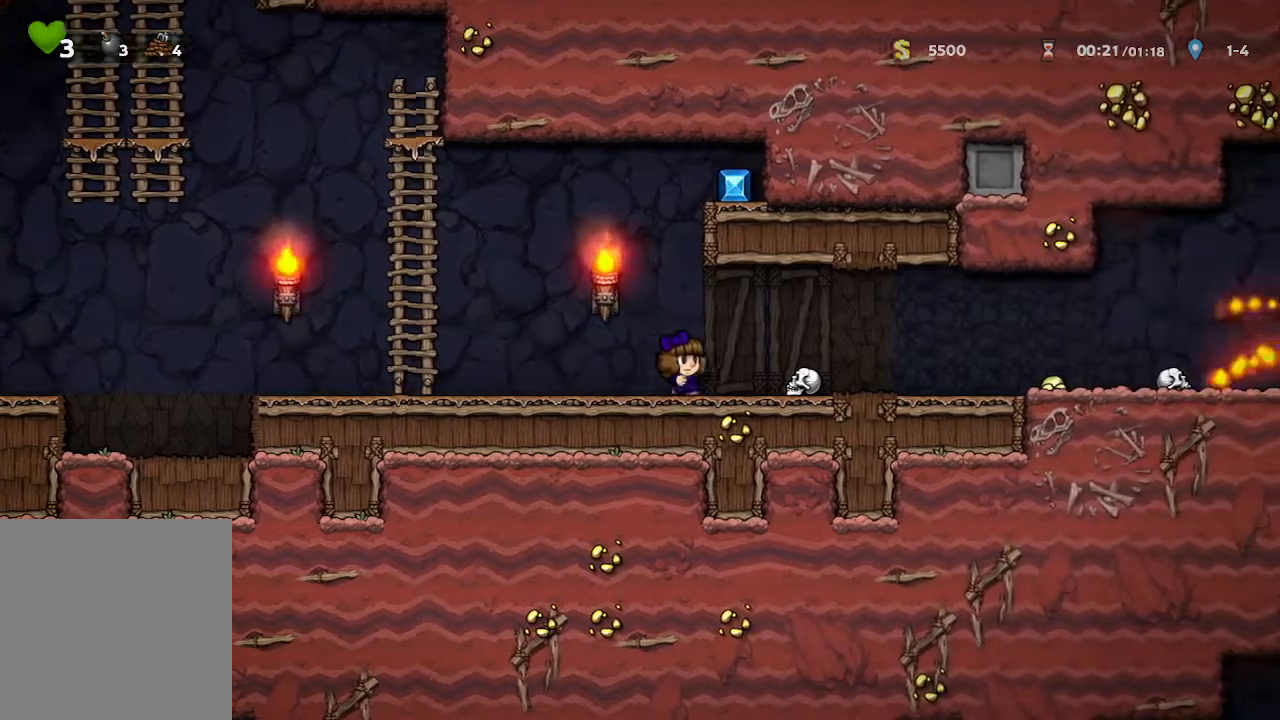
{"buttons": [], "left_stick": "right", "right_stick": "center", "events": []}
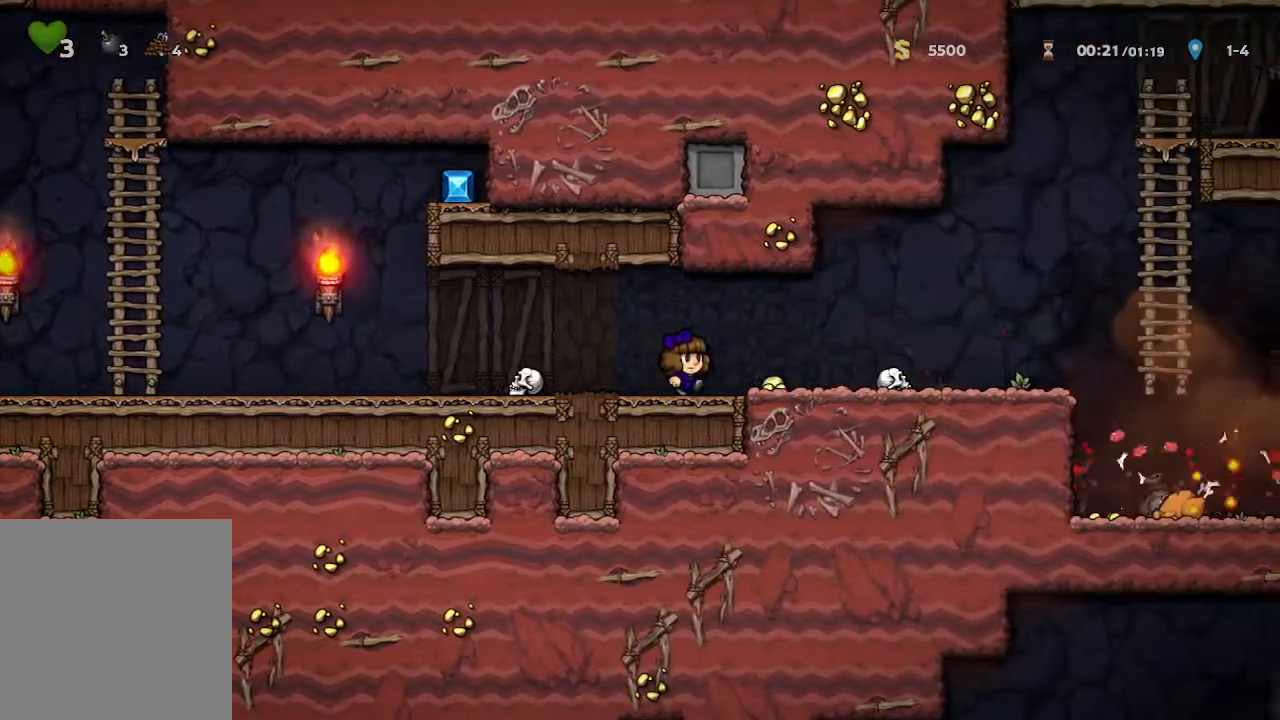
{"buttons": [], "left_stick": "right", "right_stick": "center", "events": []}
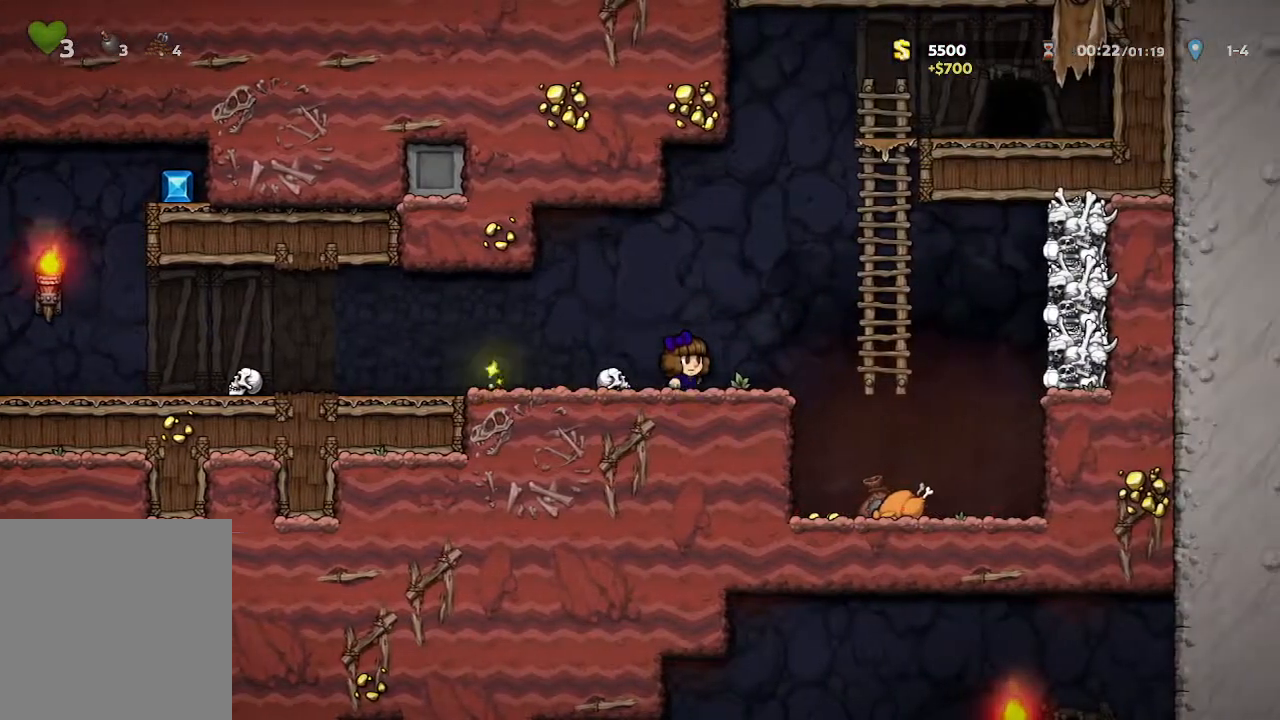
{"buttons": [], "left_stick": "center", "right_stick": "center", "events": [[283, "left_stick", "center"]]}
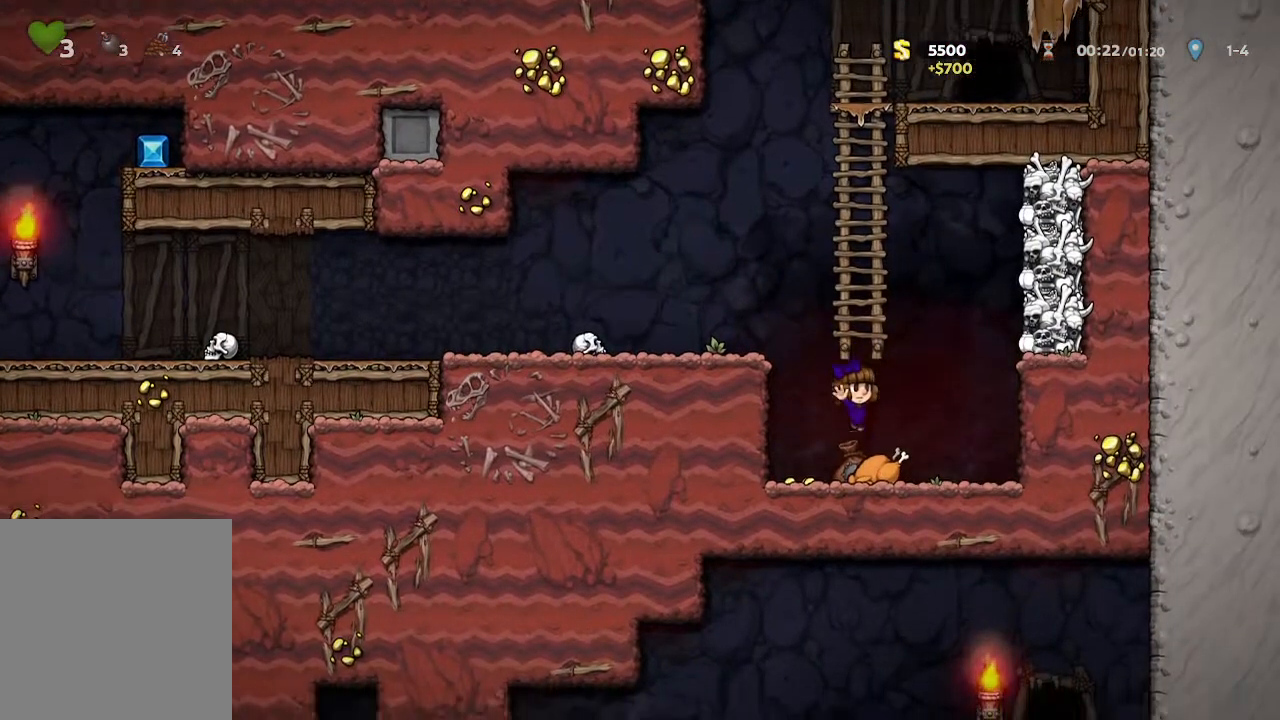
{"buttons": [], "left_stick": "down", "right_stick": "center", "events": [[50, "left_stick", "right"], [283, "left_stick", "center"], [433, "left_stick", "down"]]}
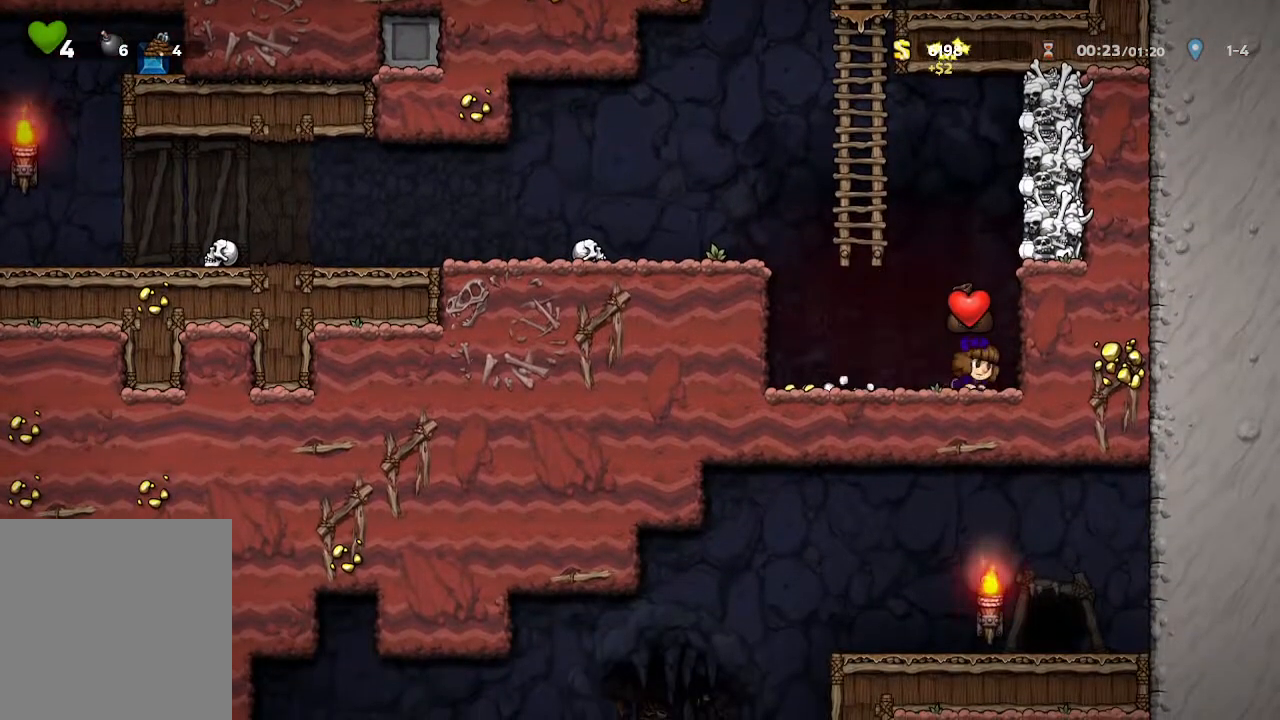
{"buttons": [], "left_stick": "left", "right_stick": "center", "events": [[67, "B", "down"], [167, "B", "up"], [217, "left_stick", "center"], [350, "left_stick", "left"]]}